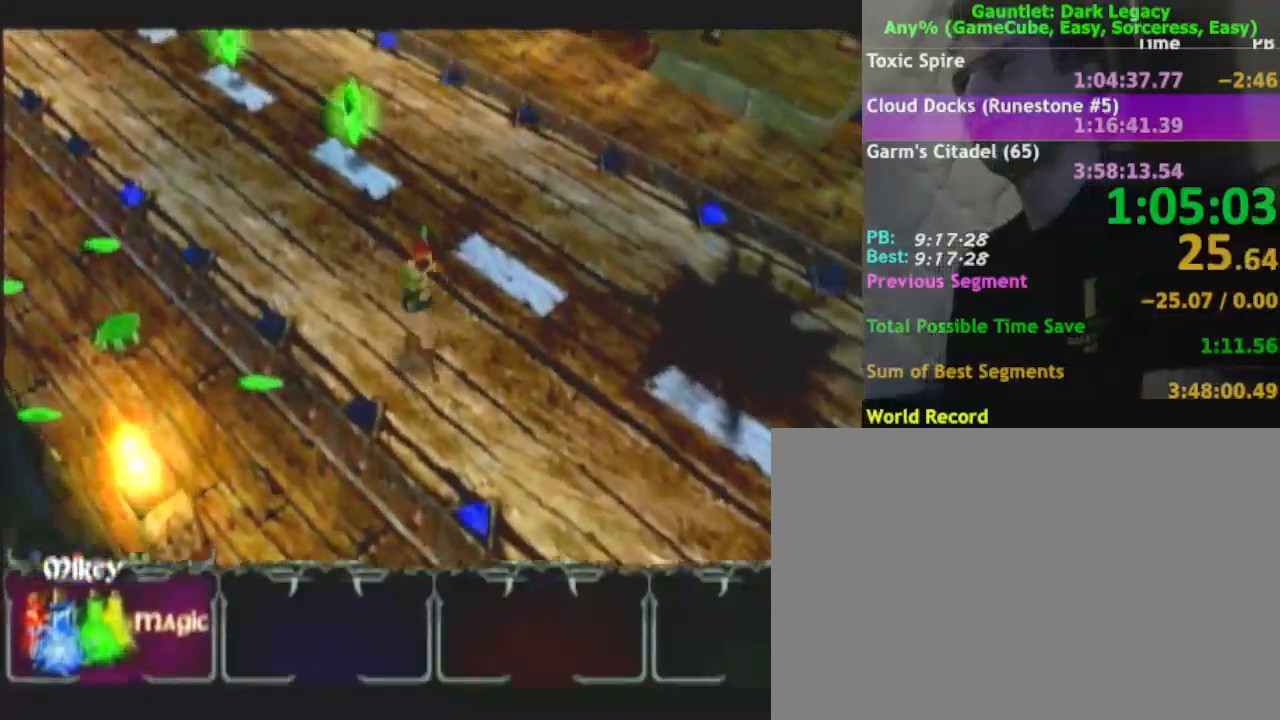
Gameplay with a controller (Nintendo layout); each line is a JSON object with the inputs held at the frame after it. "events" lists button and stick changes between this image and that frame as [ms after this image, input, new state], when the widget could be followed in between. Not read: L3 R3.
{"buttons": [], "left_stick": "up-left", "right_stick": "center"}
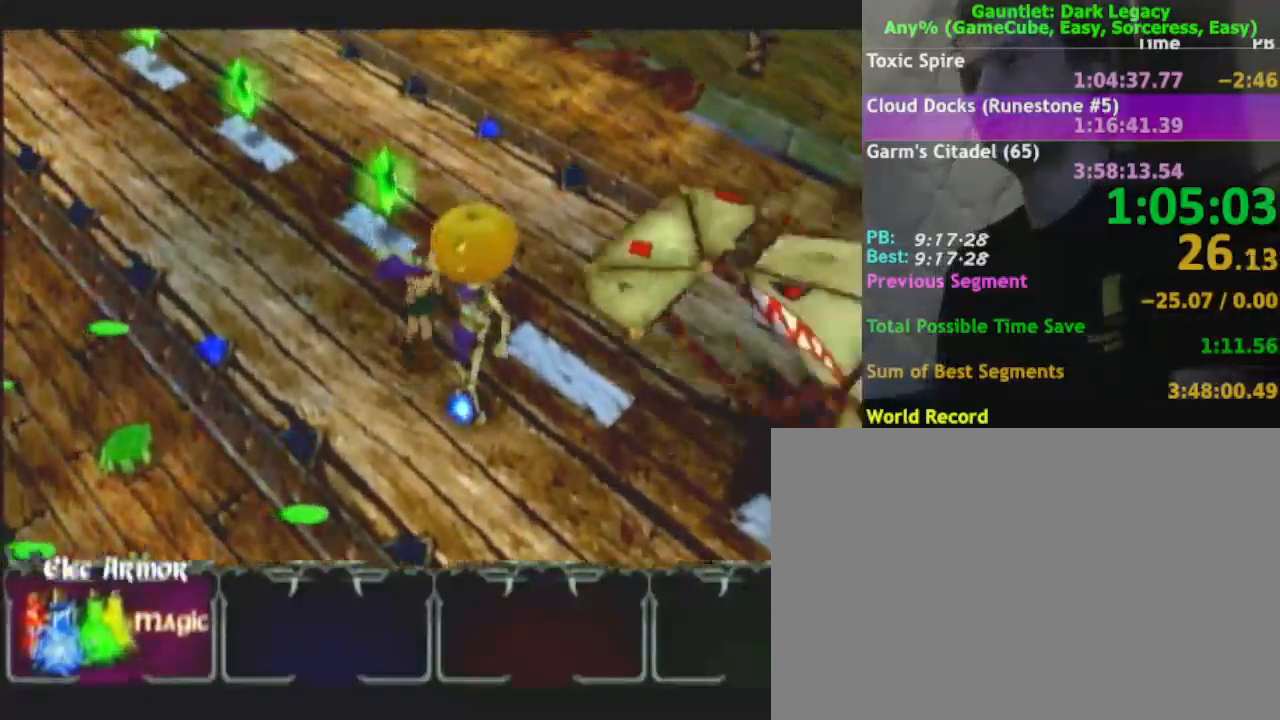
{"buttons": [], "left_stick": "left", "right_stick": "center", "events": [[67, "left_stick", "left"]]}
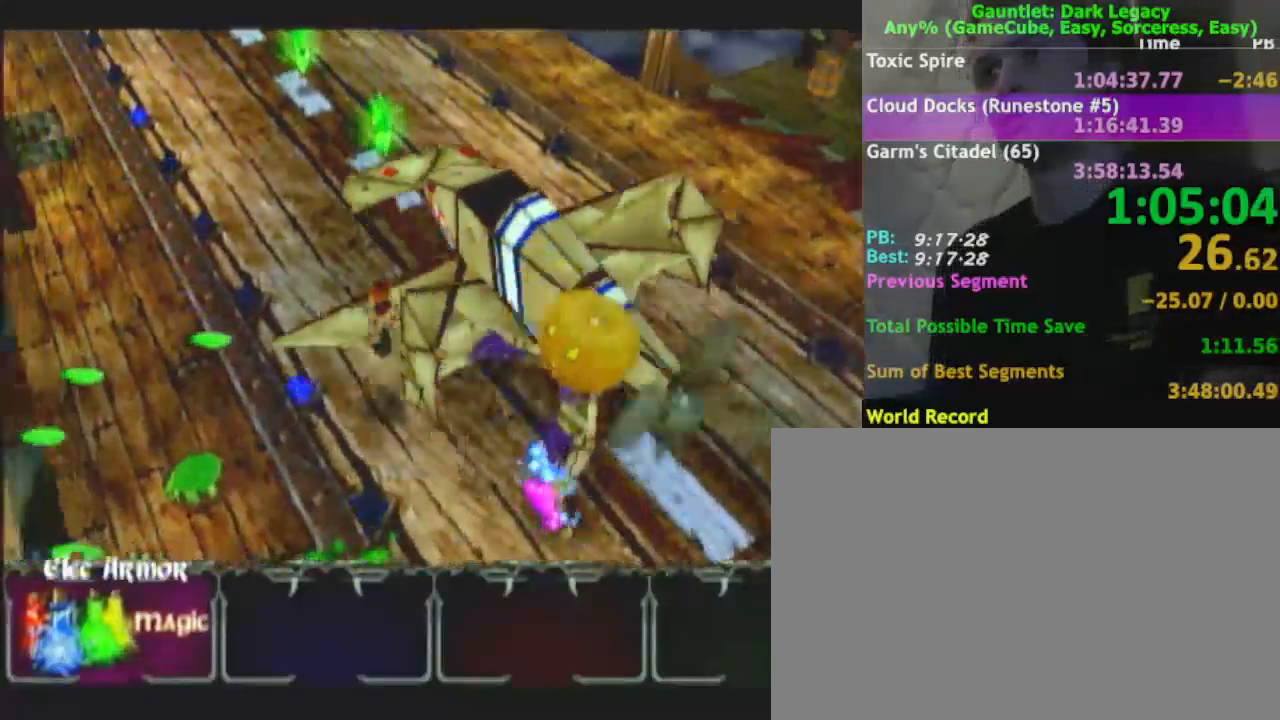
{"buttons": [], "left_stick": "up-right", "right_stick": "center", "events": [[67, "left_stick", "down"], [167, "left_stick", "right"], [283, "left_stick", "up-right"]]}
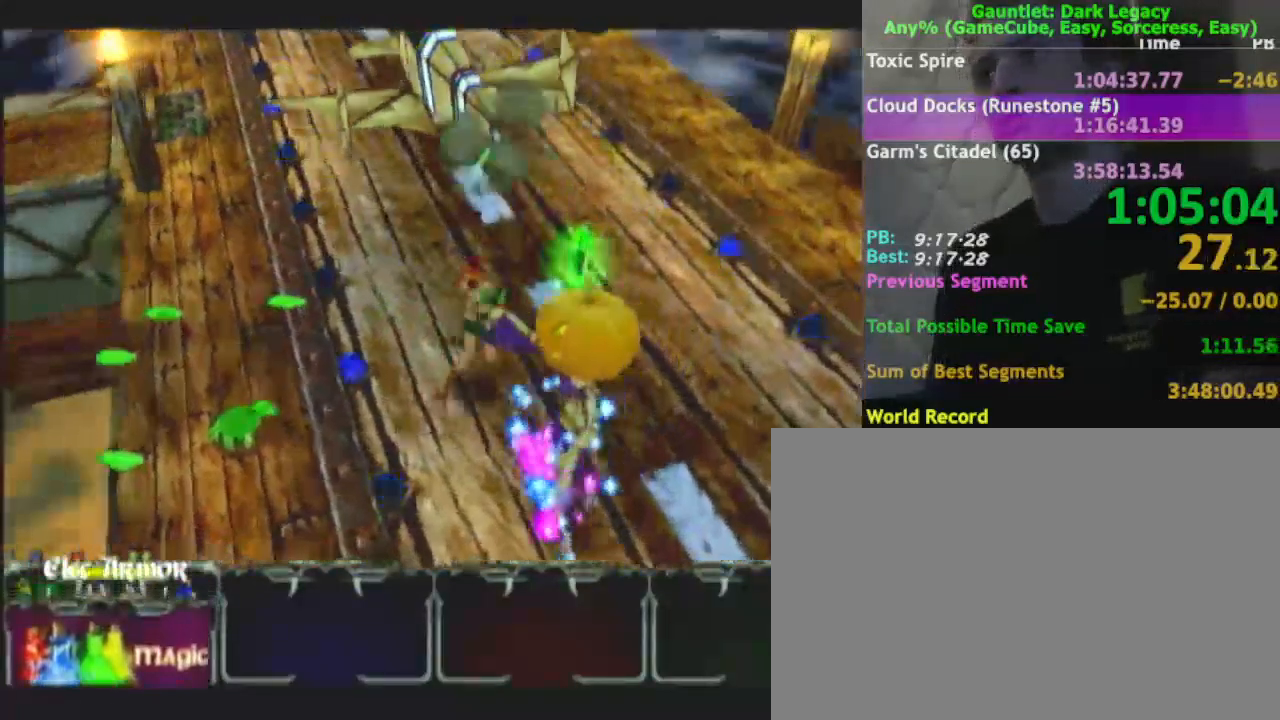
{"buttons": [], "left_stick": "up", "right_stick": "center", "events": [[467, "left_stick", "up"]]}
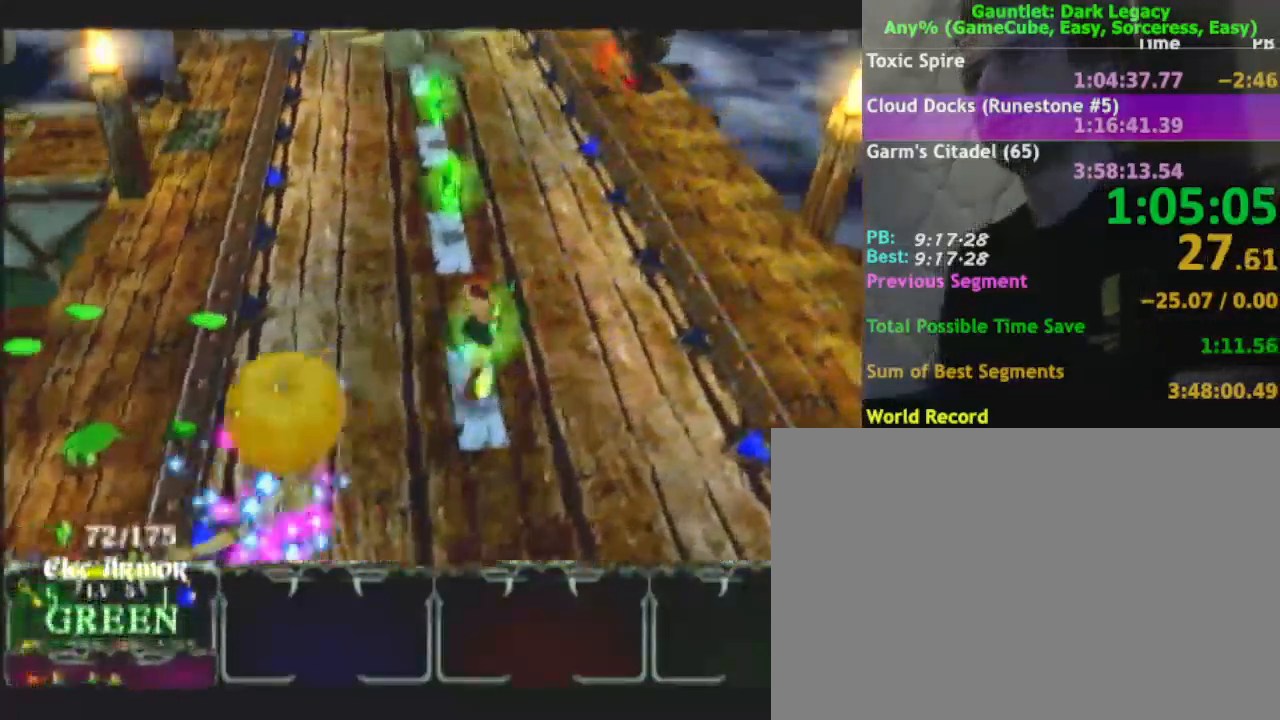
{"buttons": [], "left_stick": "up", "right_stick": "center", "events": []}
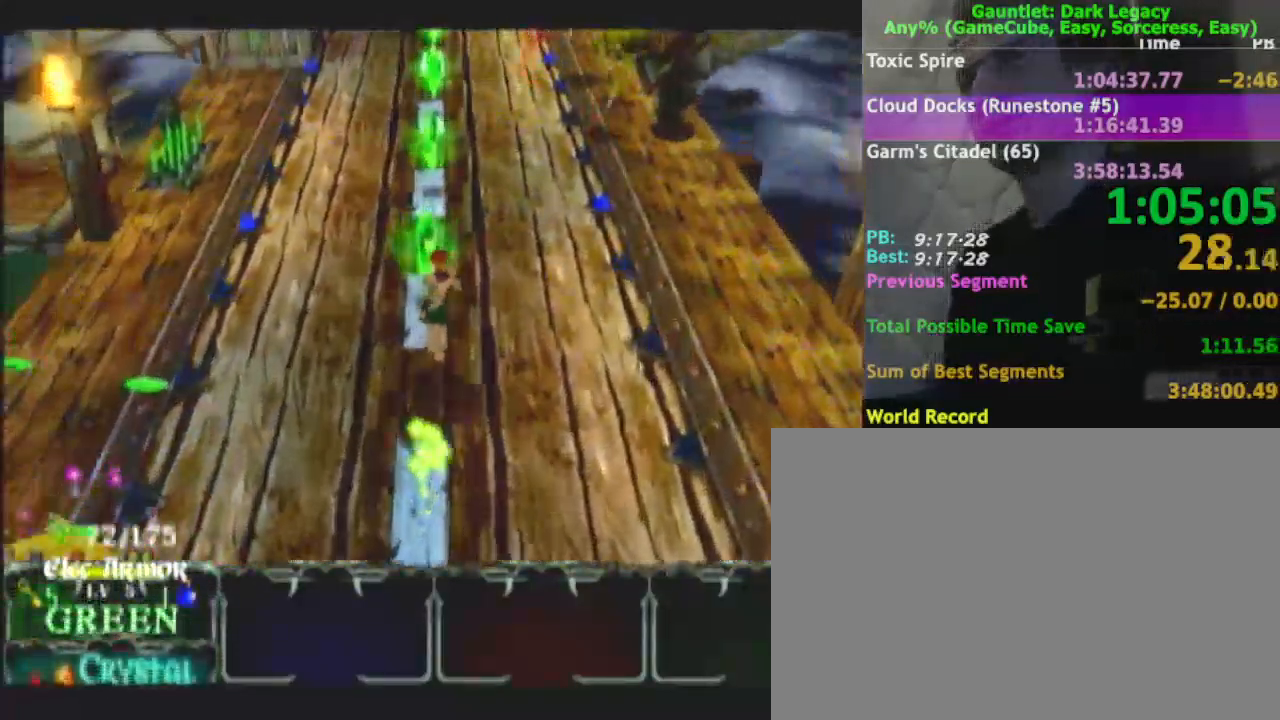
{"buttons": [], "left_stick": "up", "right_stick": "center", "events": []}
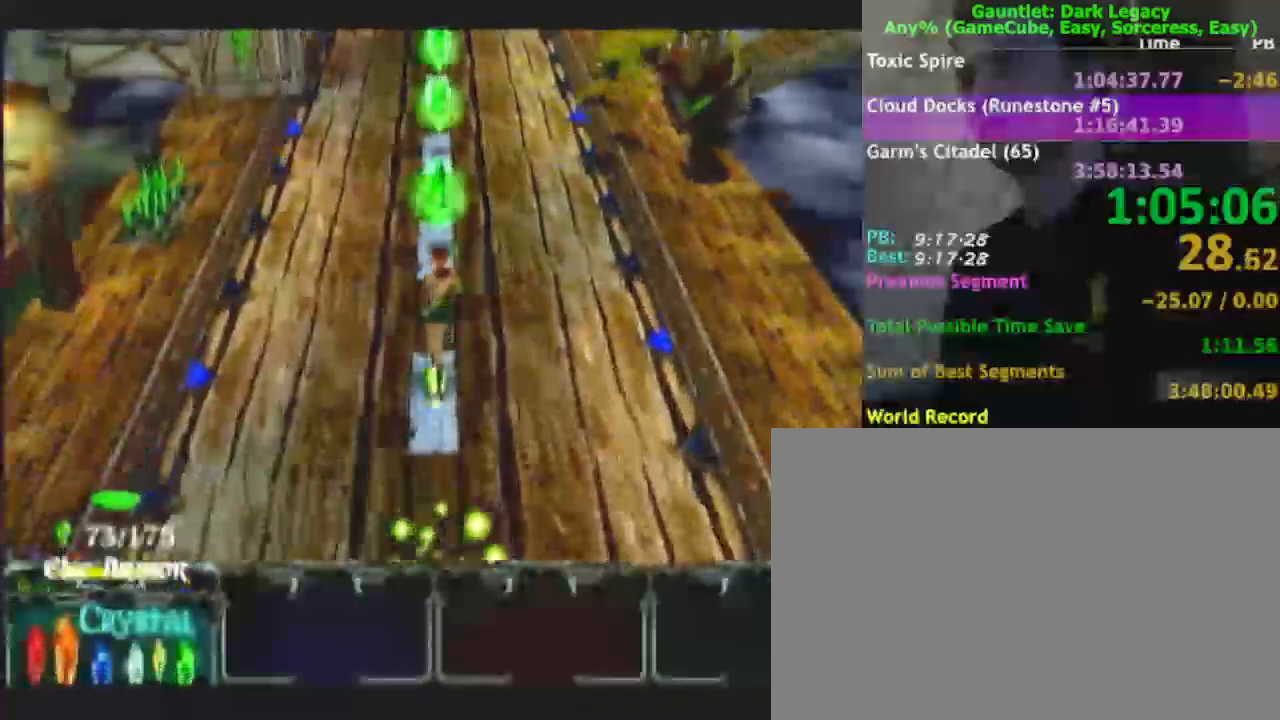
{"buttons": [], "left_stick": "up", "right_stick": "center", "events": []}
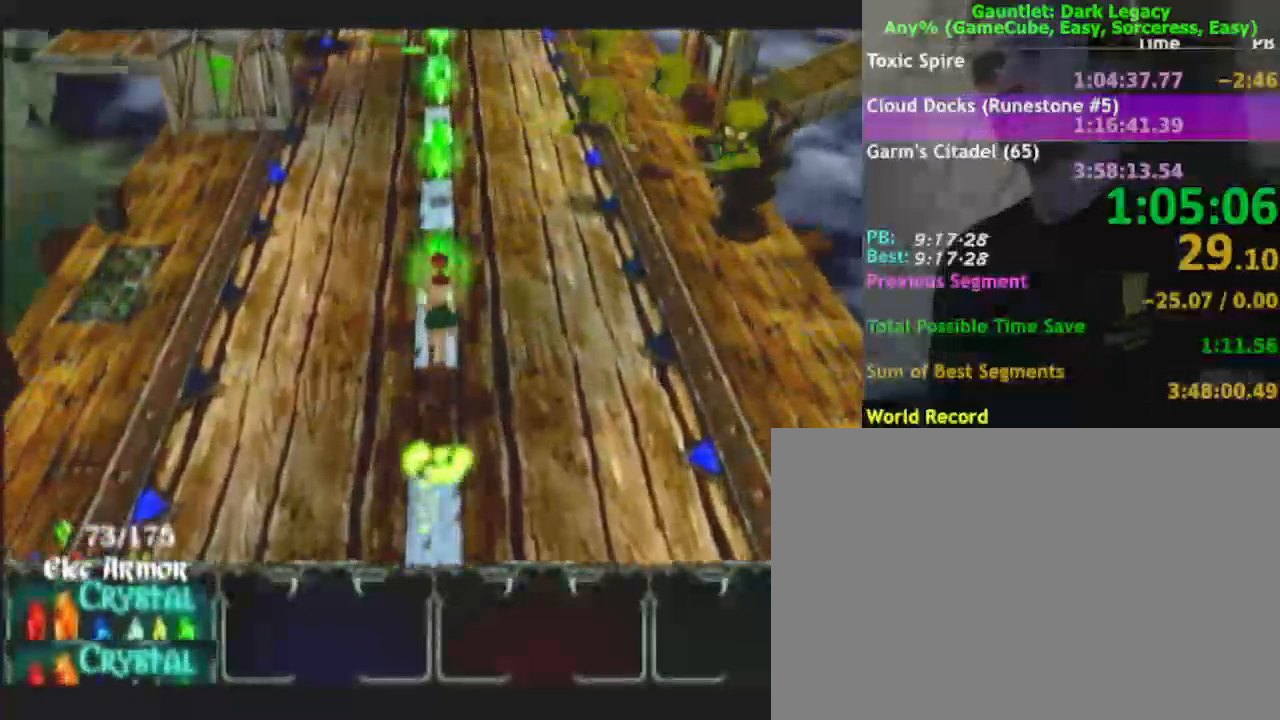
{"buttons": [], "left_stick": "up", "right_stick": "center", "events": []}
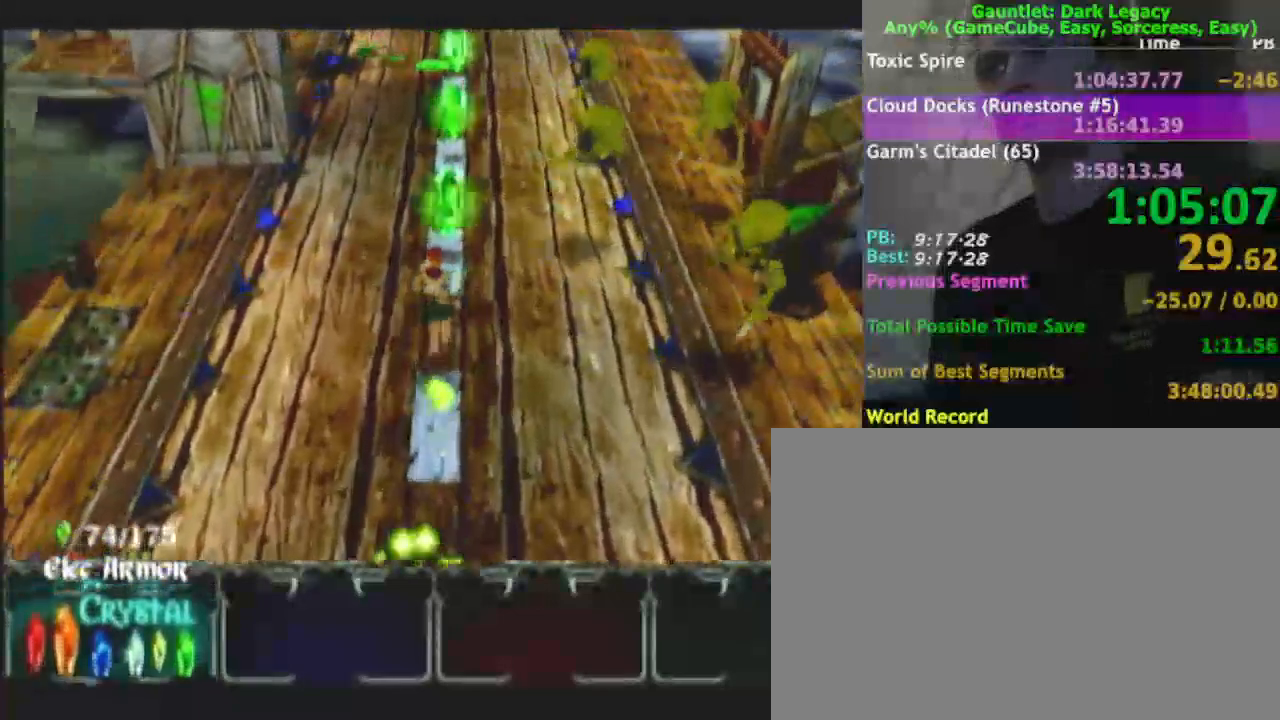
{"buttons": [], "left_stick": "up", "right_stick": "center", "events": []}
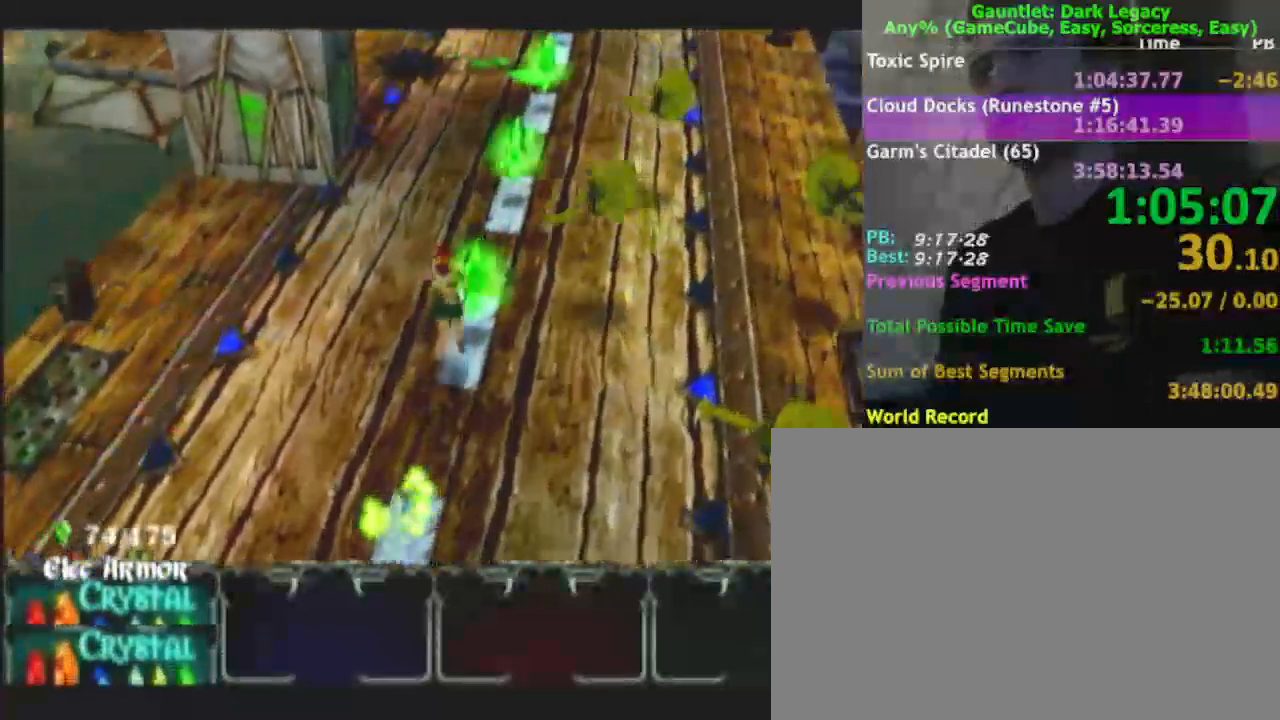
{"buttons": [], "left_stick": "left", "right_stick": "center", "events": [[133, "left_stick", "left"]]}
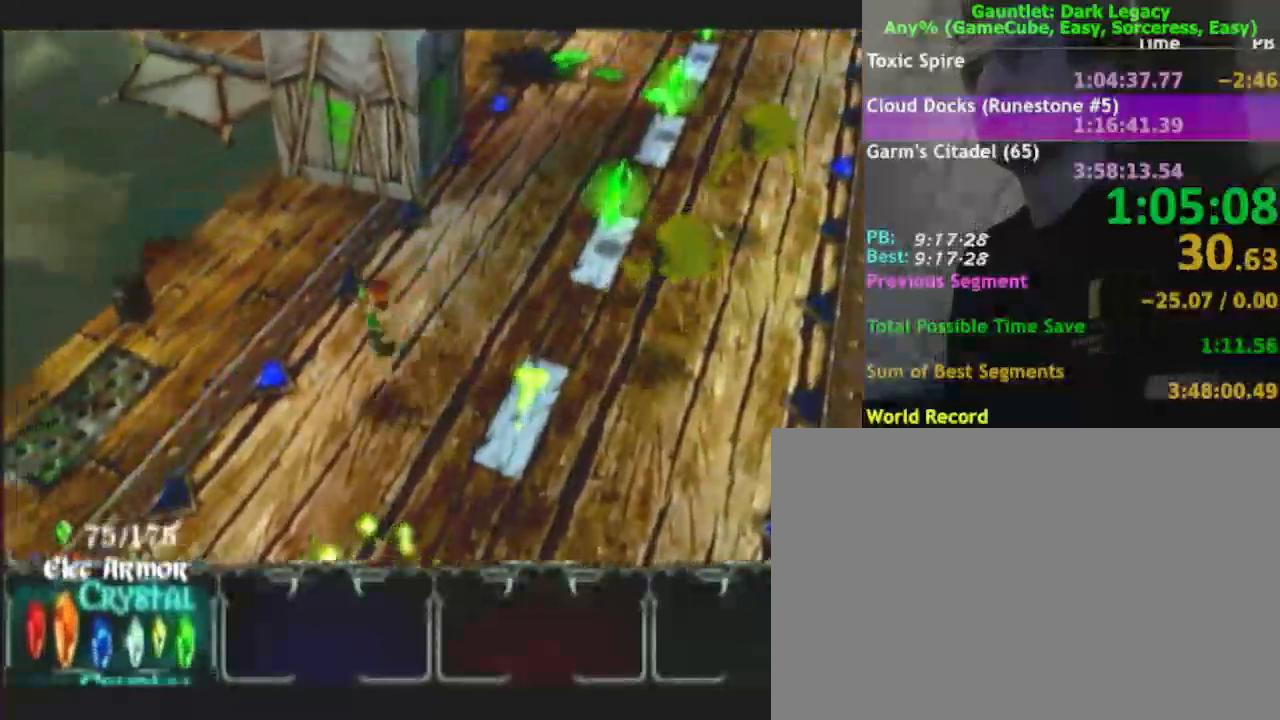
{"buttons": [], "left_stick": "down-left", "right_stick": "center", "events": [[483, "left_stick", "down-left"]]}
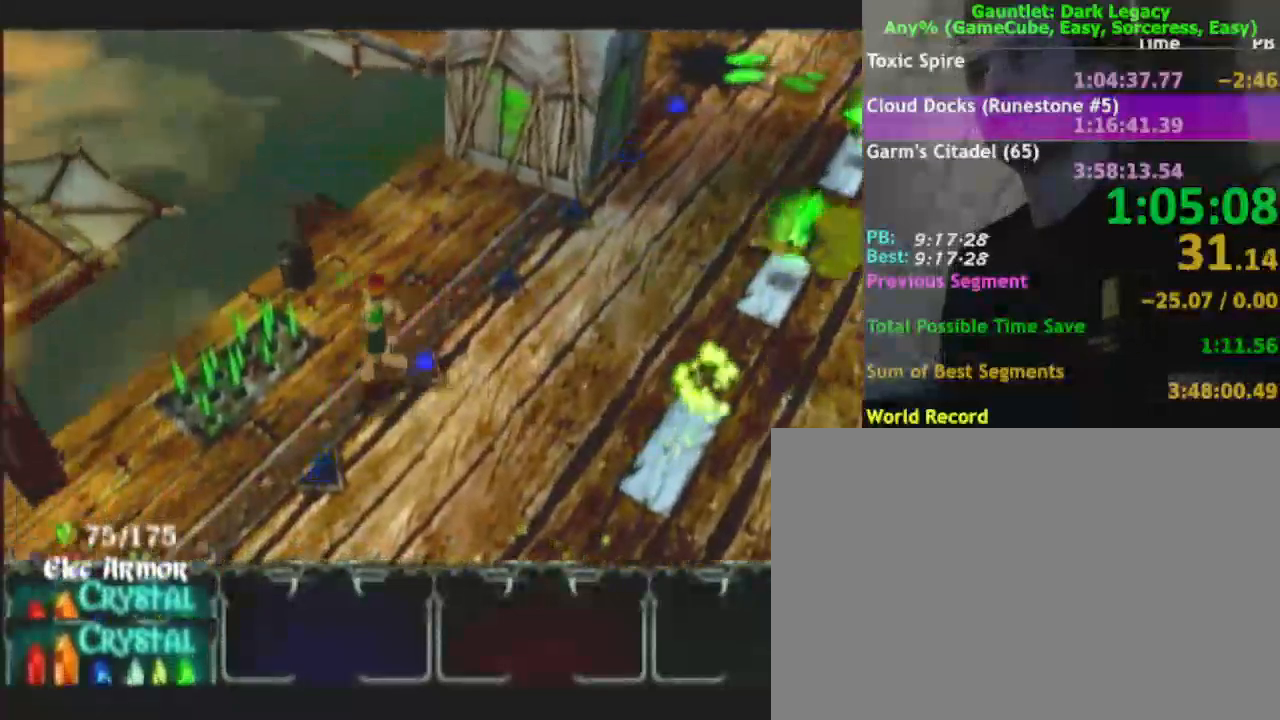
{"buttons": [], "left_stick": "up-left", "right_stick": "center", "events": [[400, "left_stick", "left"], [500, "left_stick", "up-left"]]}
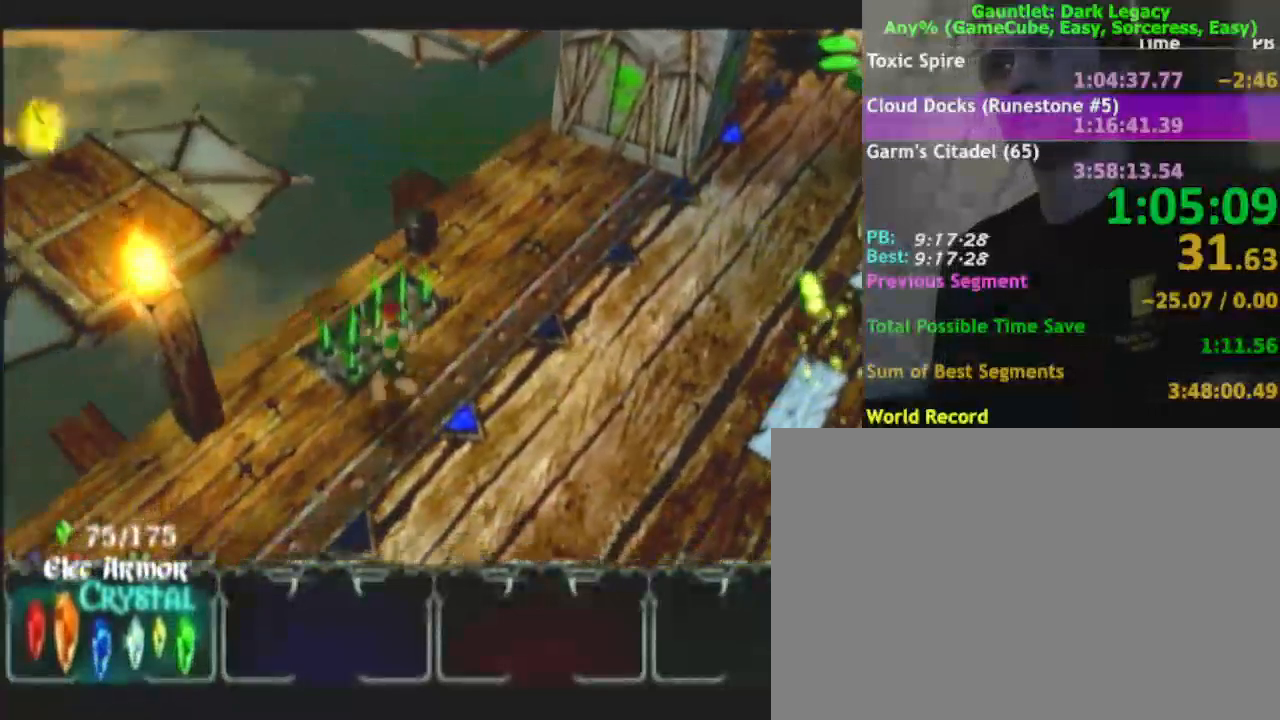
{"buttons": [], "left_stick": "up-left", "right_stick": "center", "events": [[267, "DPAD_LEFT", "down"], [333, "DPAD_LEFT", "up"]]}
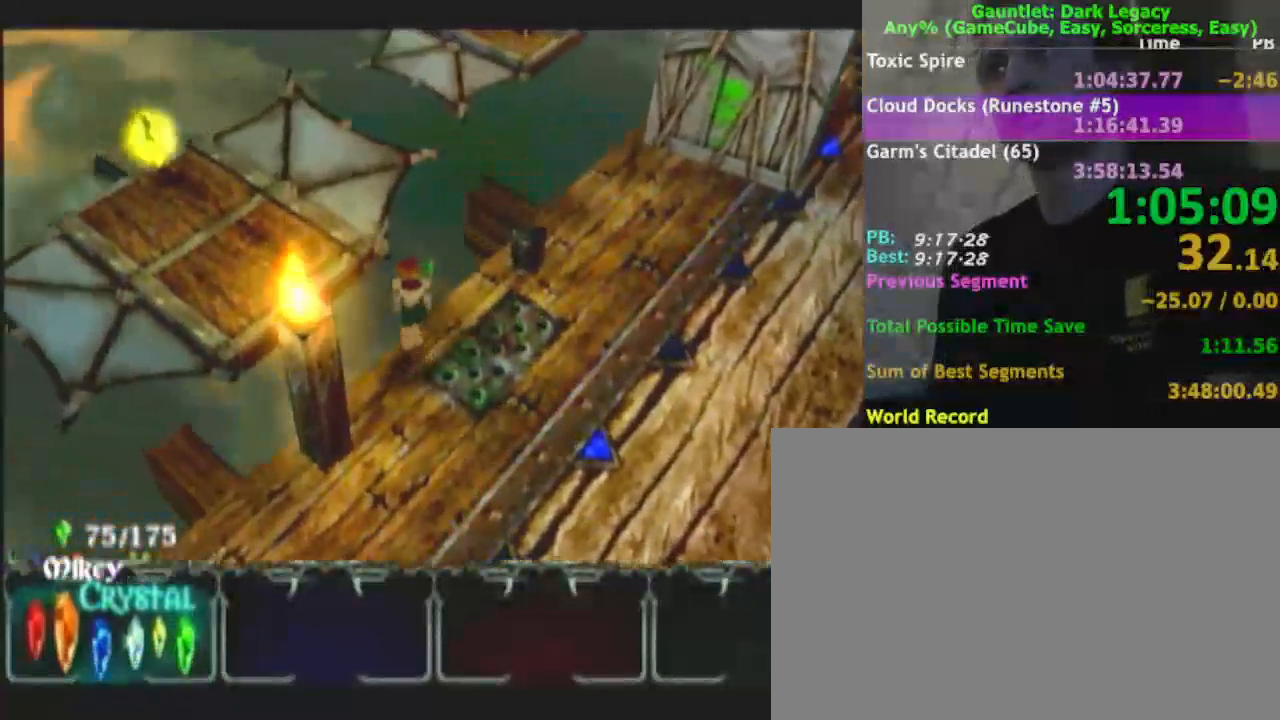
{"buttons": ["DPAD_LEFT"], "left_stick": "up-left", "right_stick": "center", "events": [[17, "DPAD_LEFT", "down"], [100, "DPAD_LEFT", "up"], [500, "DPAD_LEFT", "down"]]}
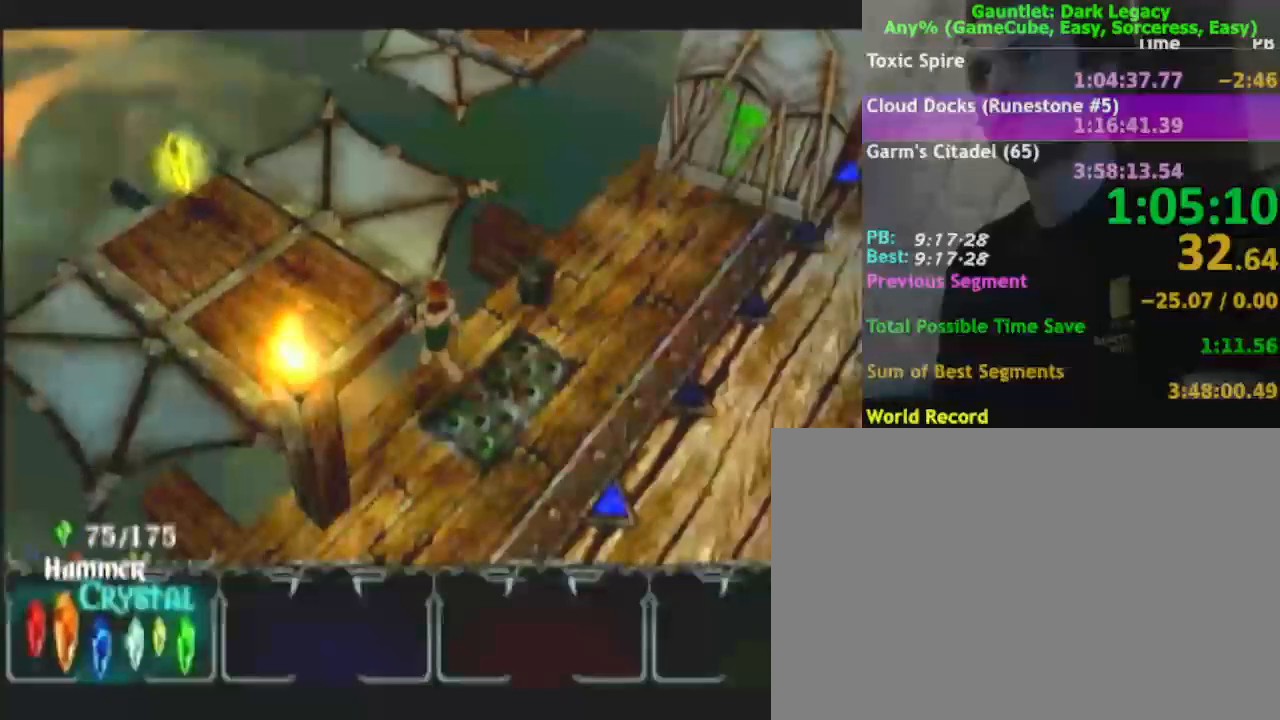
{"buttons": [], "left_stick": "up-left", "right_stick": "center", "events": [[300, "DPAD_LEFT", "up"]]}
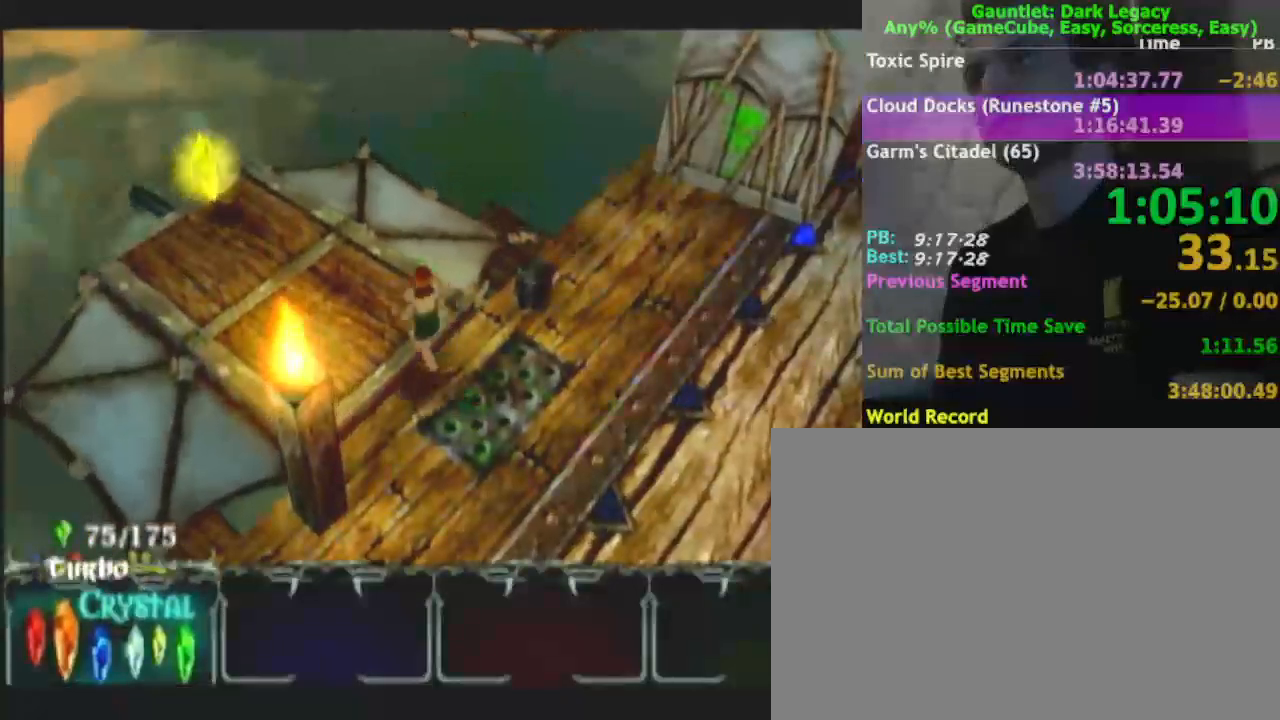
{"buttons": [], "left_stick": "up-left", "right_stick": "center"}
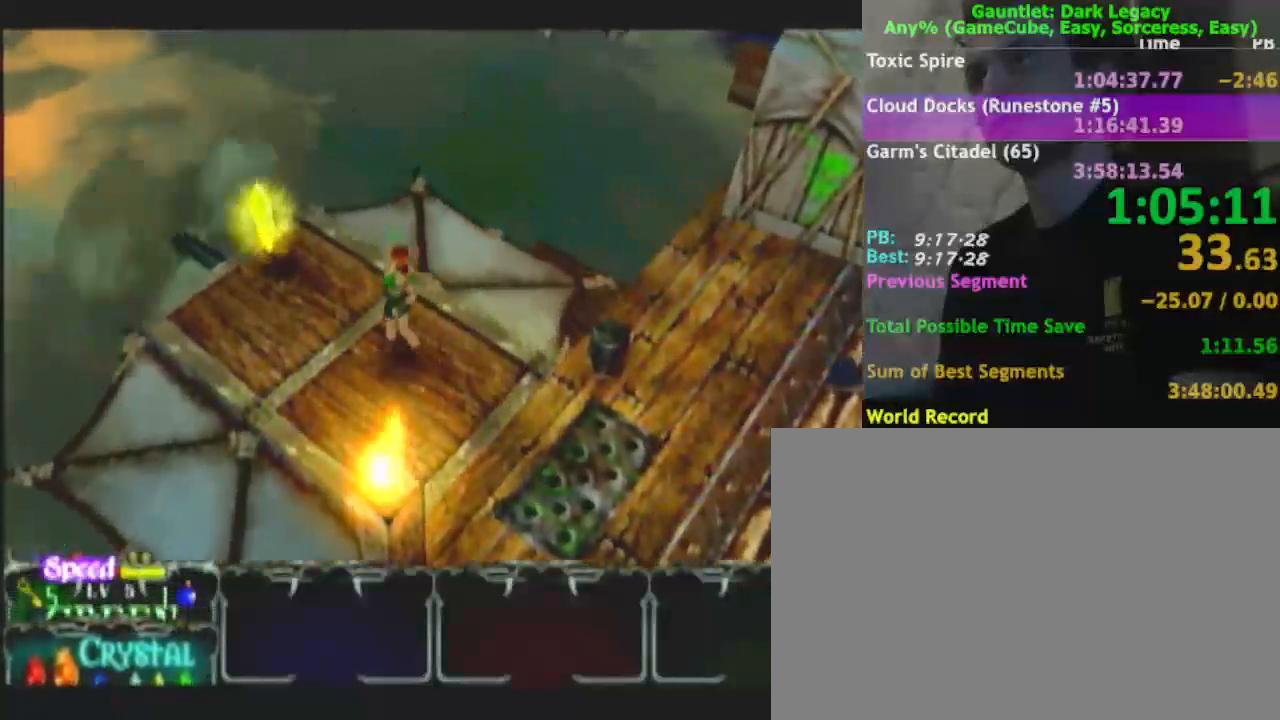
{"buttons": [], "left_stick": "down-right", "right_stick": "center", "events": [[383, "left_stick", "down-right"]]}
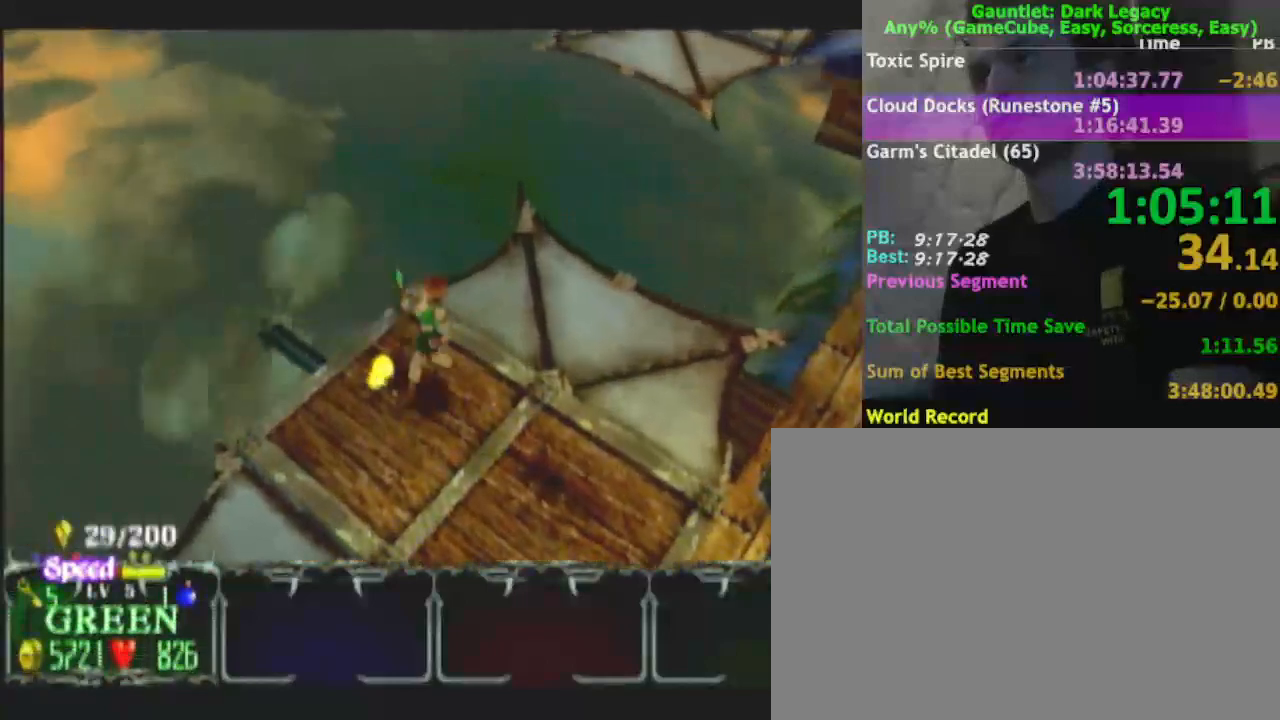
{"buttons": [], "left_stick": "down-right", "right_stick": "center", "events": []}
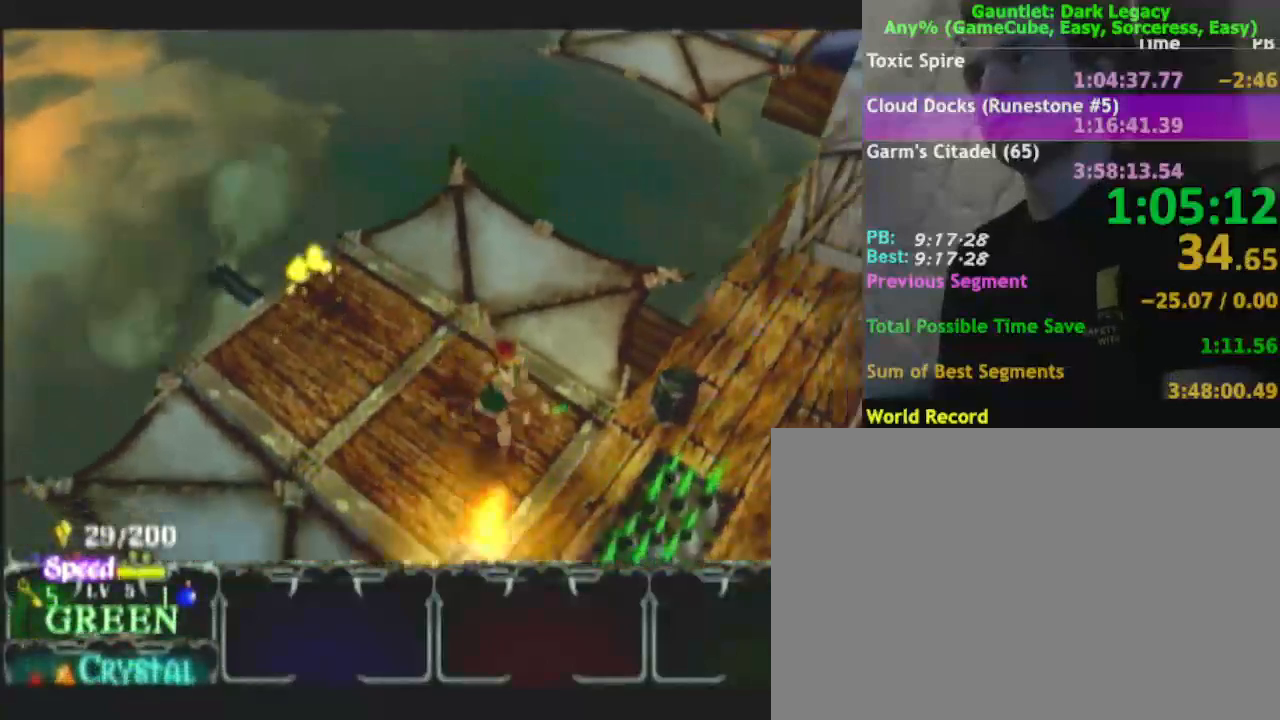
{"buttons": [], "left_stick": "right", "right_stick": "center", "events": [[83, "left_stick", "down"], [317, "DPAD_UP", "down"], [400, "DPAD_UP", "up"], [417, "left_stick", "right"]]}
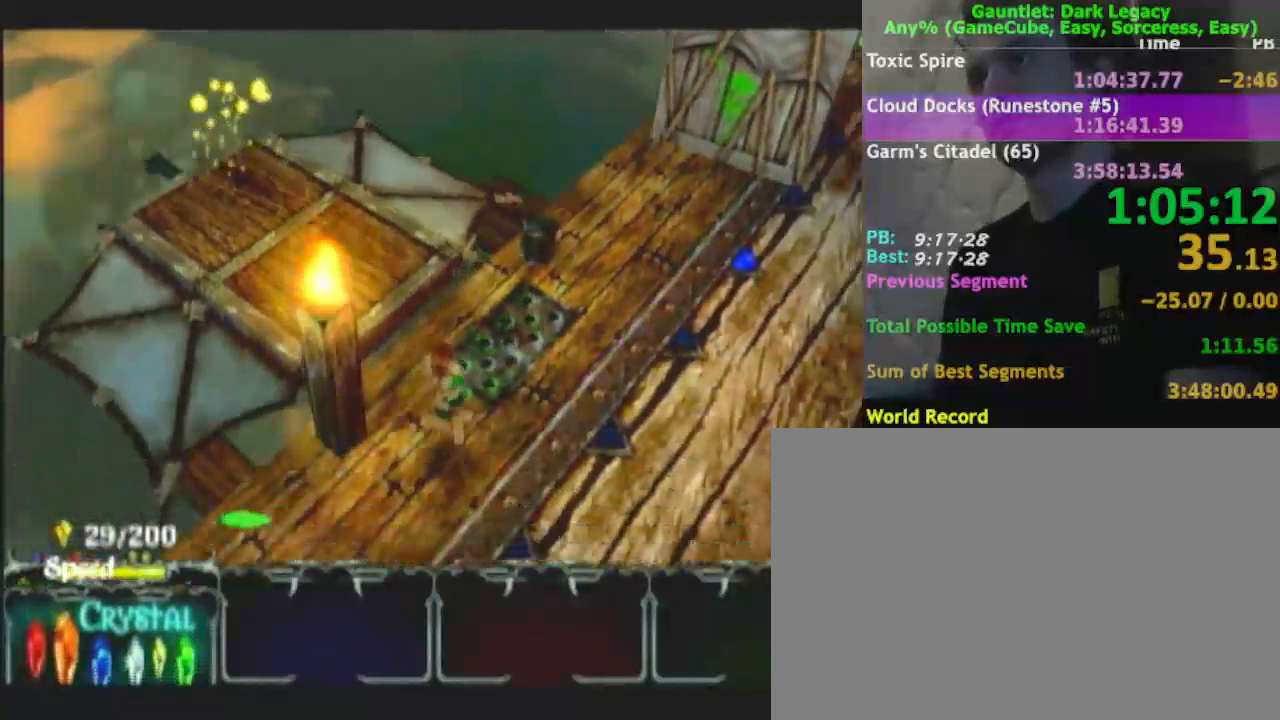
{"buttons": [], "left_stick": "up-right", "right_stick": "center", "events": [[317, "DPAD_LEFT", "down"], [500, "DPAD_LEFT", "up"], [500, "left_stick", "up-right"]]}
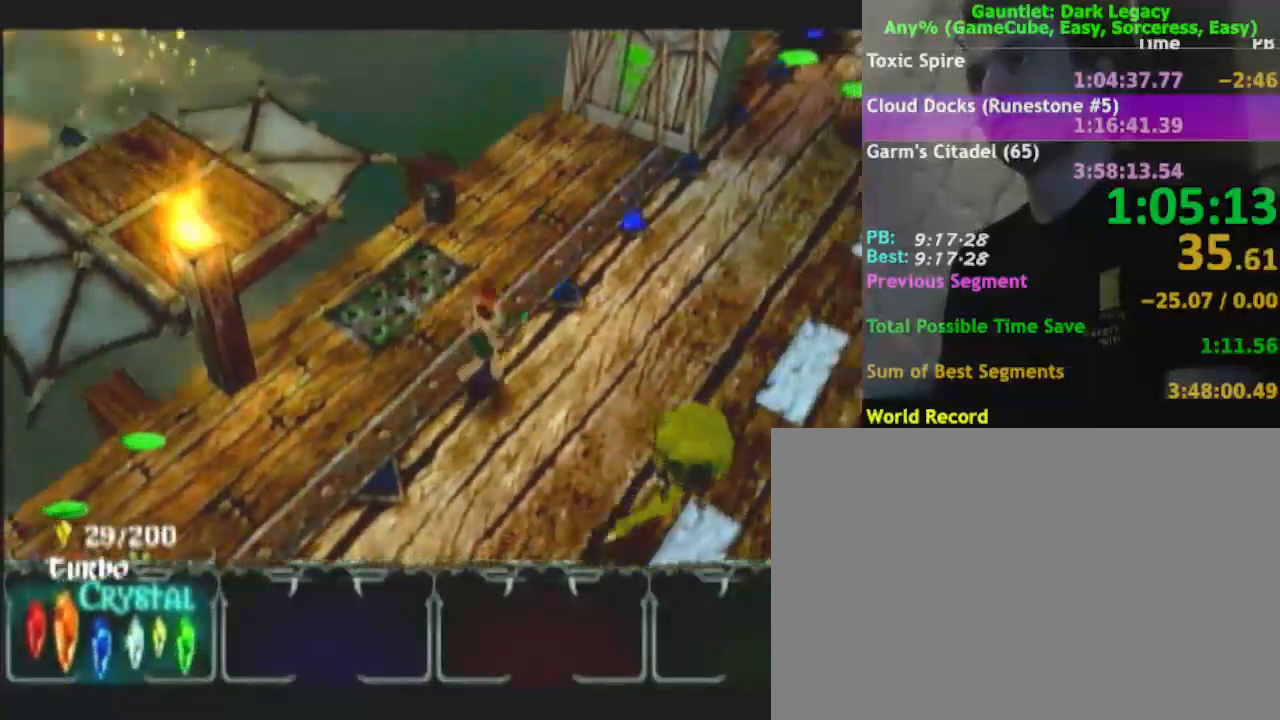
{"buttons": [], "left_stick": "right", "right_stick": "center", "events": [[433, "left_stick", "right"]]}
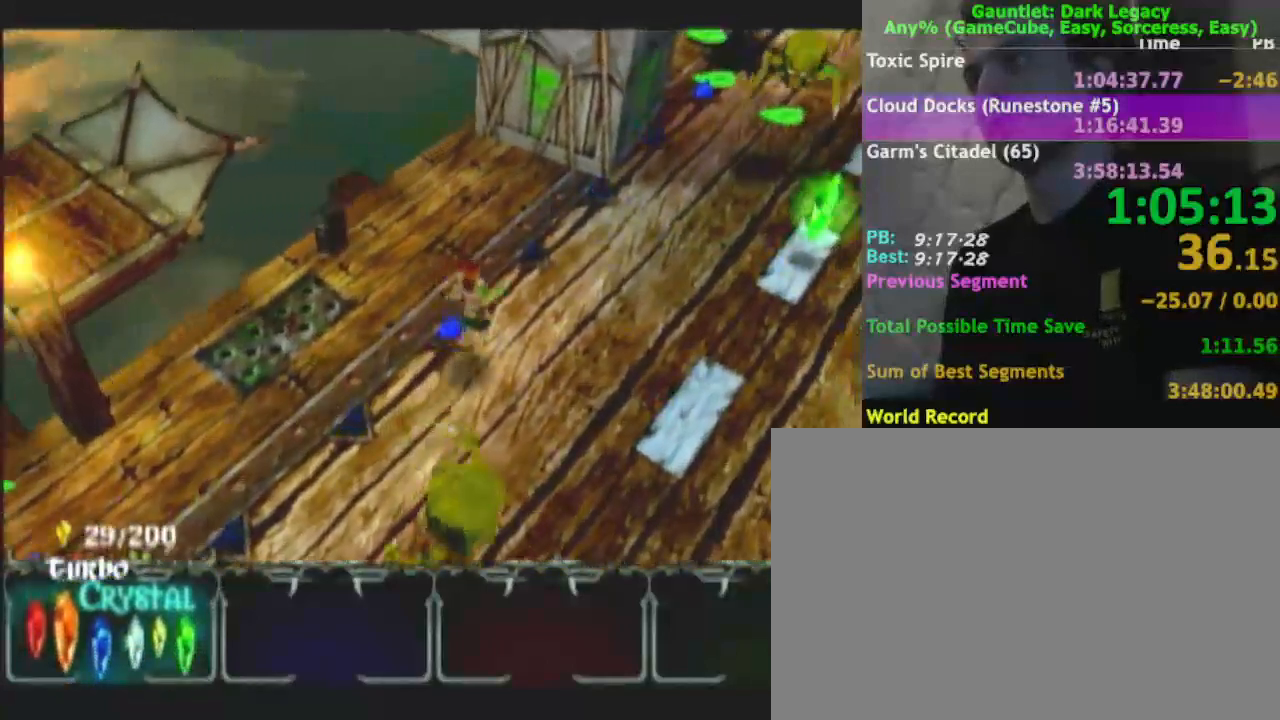
{"buttons": [], "left_stick": "right", "right_stick": "center", "events": []}
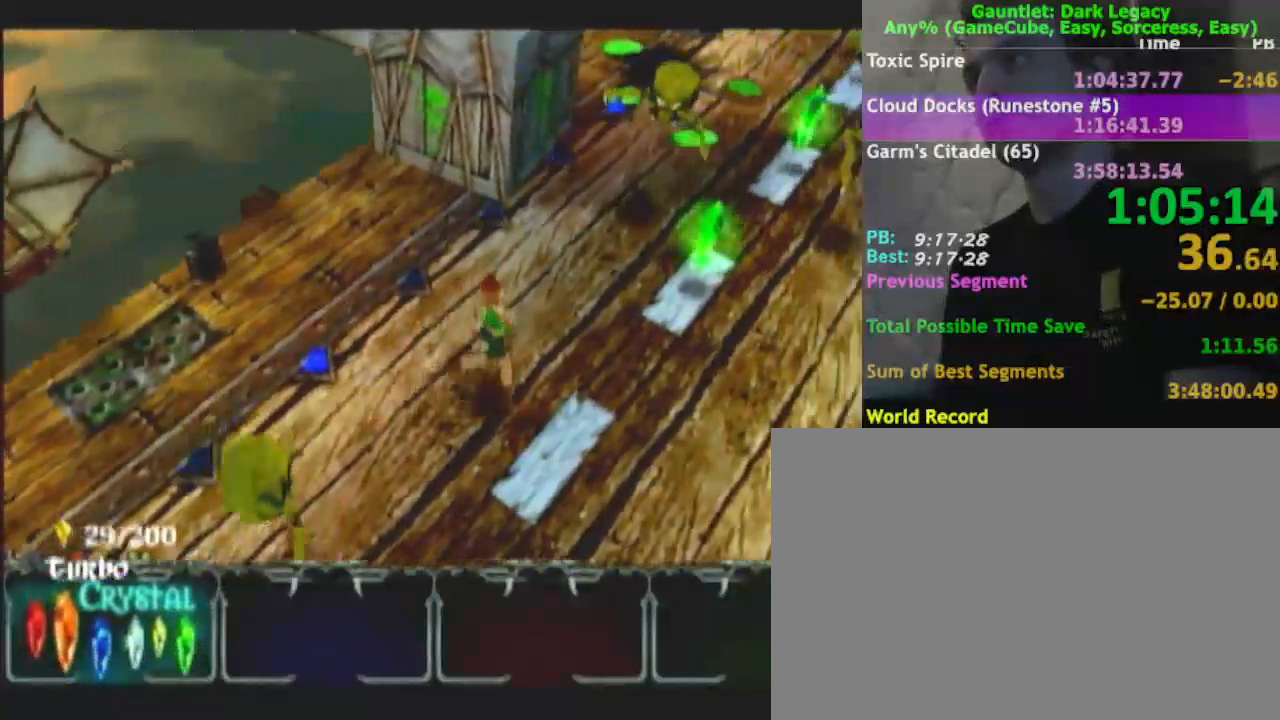
{"buttons": [], "left_stick": "up-right", "right_stick": "center", "events": [[167, "left_stick", "up-right"]]}
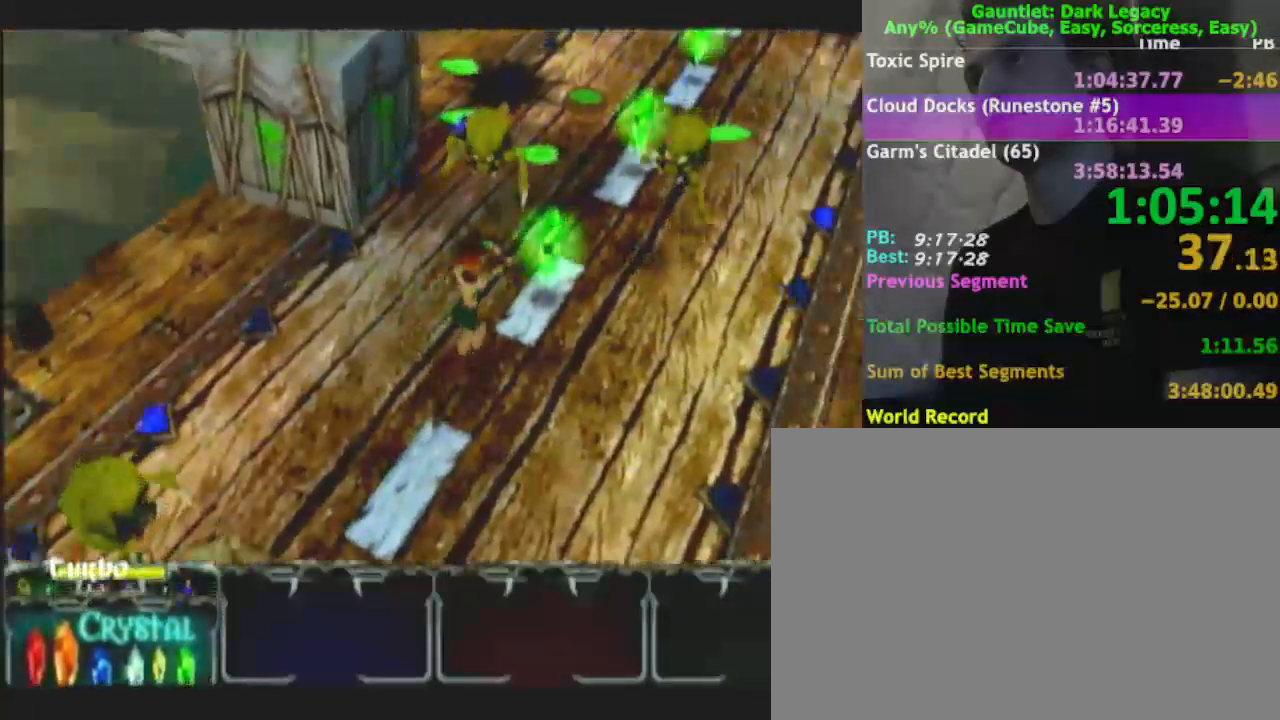
{"buttons": [], "left_stick": "up-right", "right_stick": "center", "events": []}
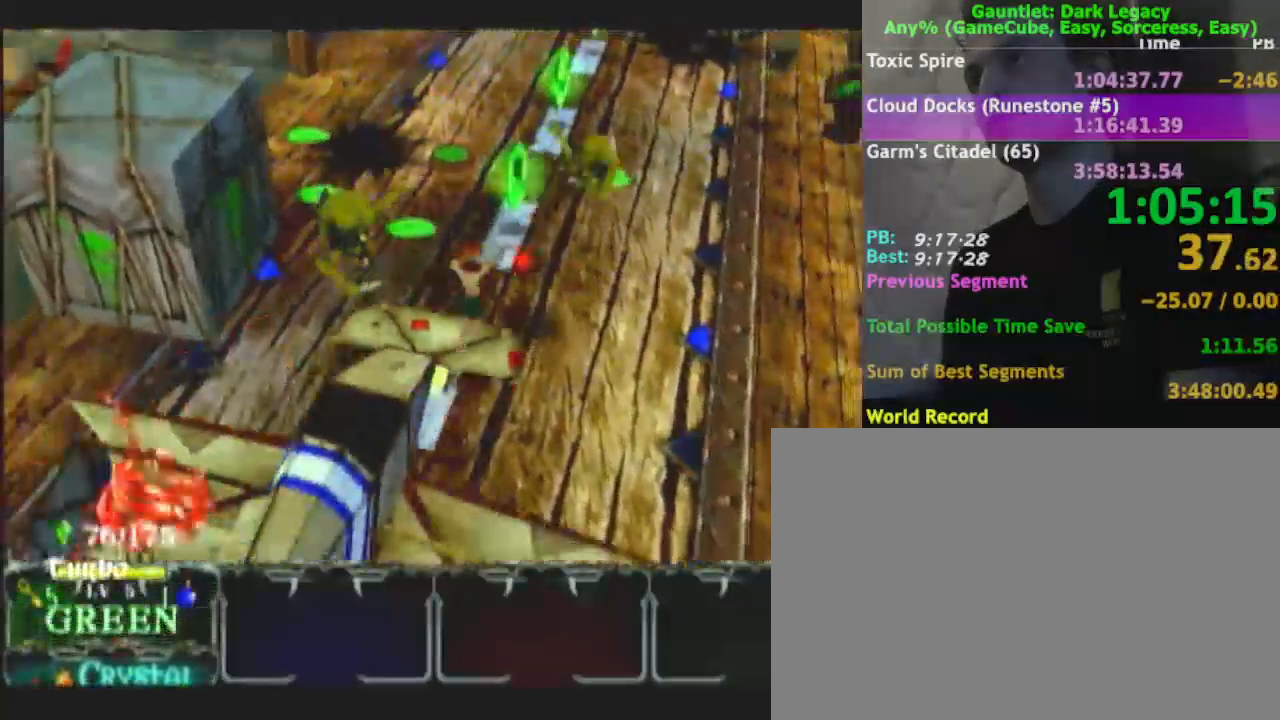
{"buttons": [], "left_stick": "up", "right_stick": "center", "events": [[33, "left_stick", "up"]]}
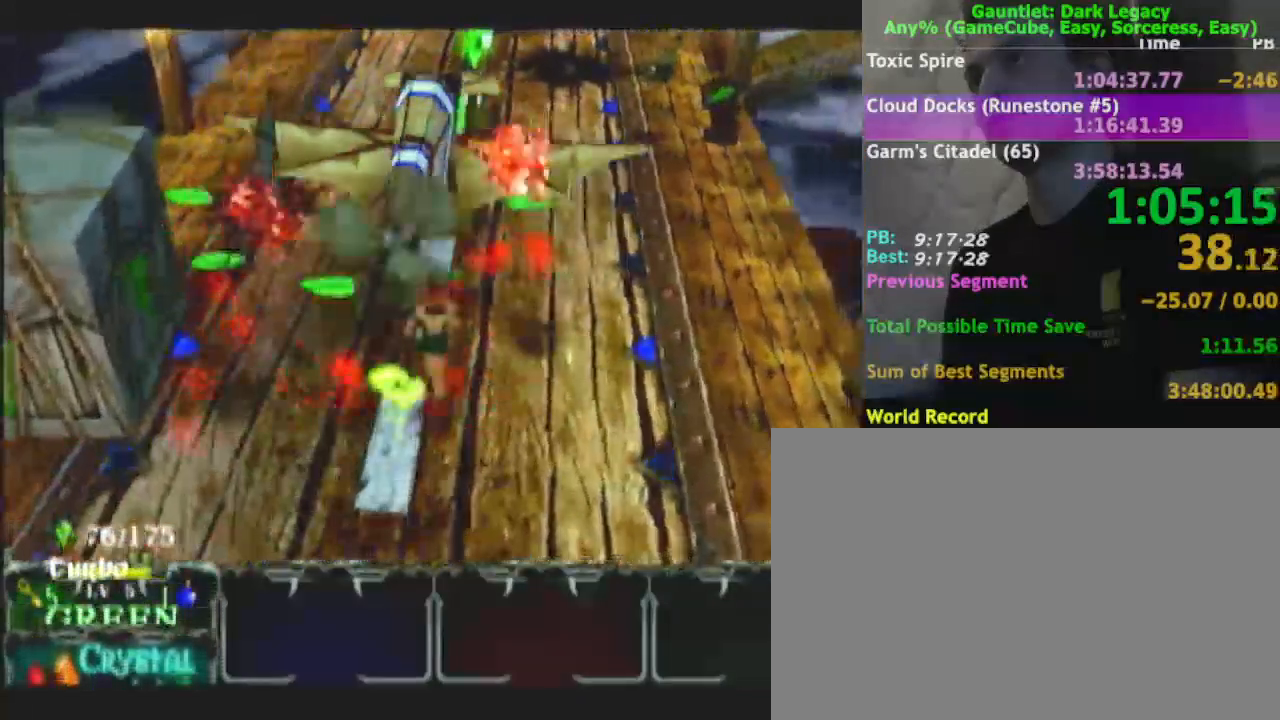
{"buttons": [], "left_stick": "up", "right_stick": "center", "events": []}
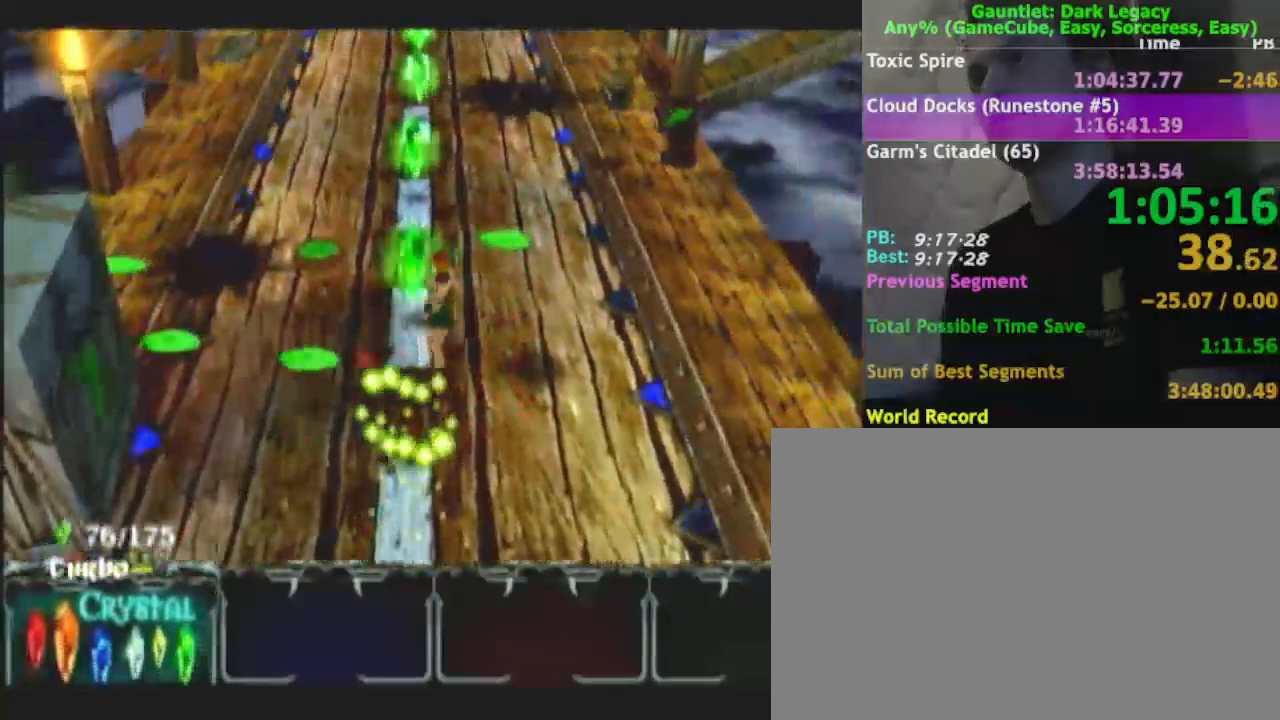
{"buttons": [], "left_stick": "up", "right_stick": "center", "events": [[17, "left_stick", "up-left"], [233, "left_stick", "up"]]}
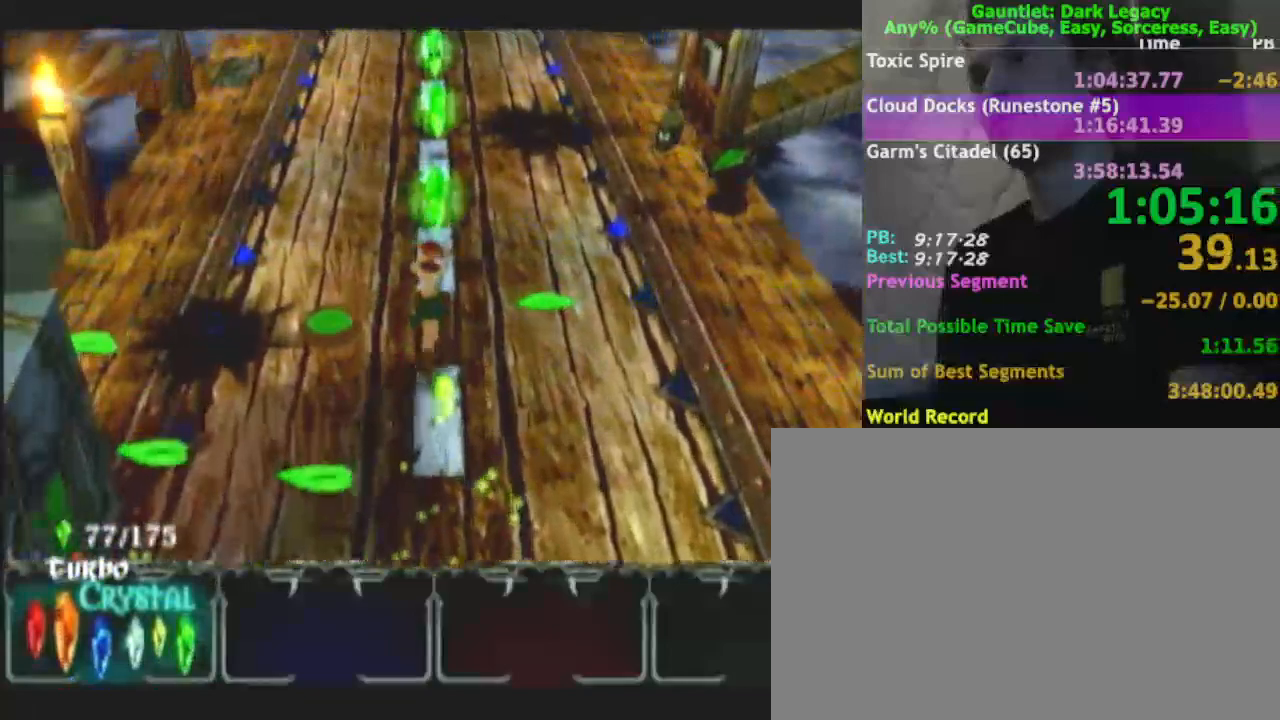
{"buttons": [], "left_stick": "up", "right_stick": "center", "events": []}
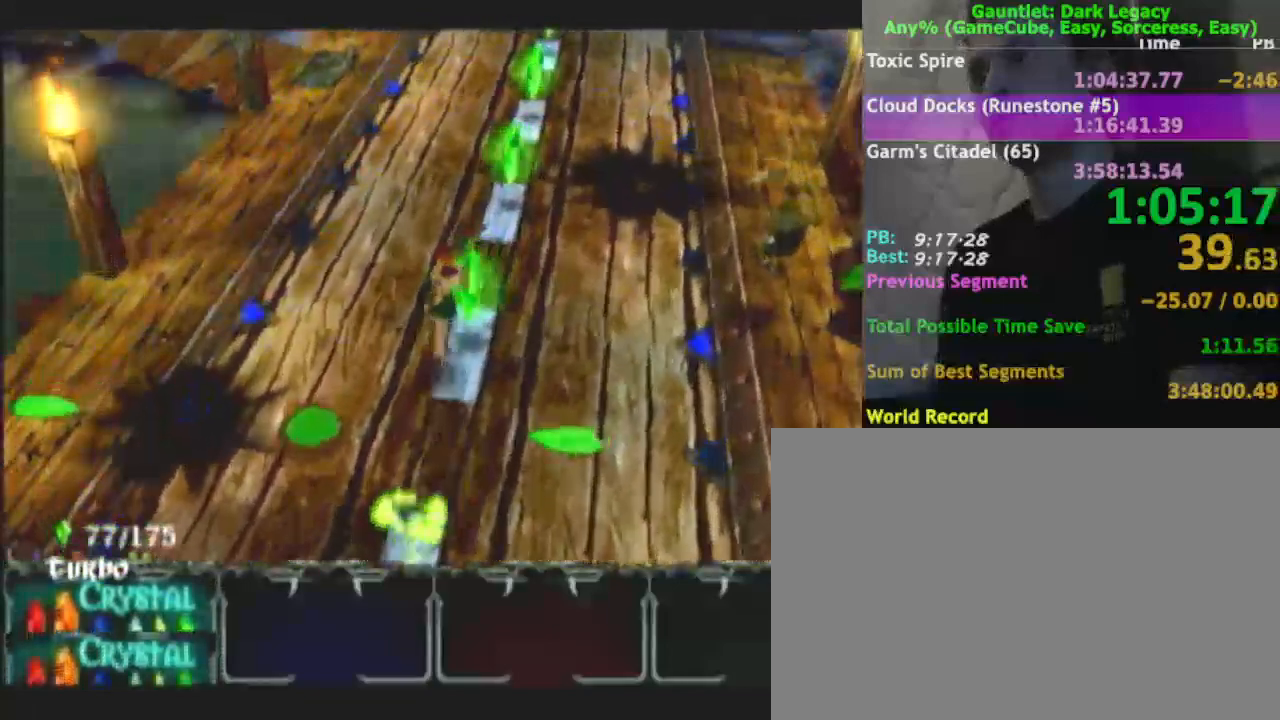
{"buttons": [], "left_stick": "left", "right_stick": "center", "events": [[133, "left_stick", "up-left"], [350, "left_stick", "left"]]}
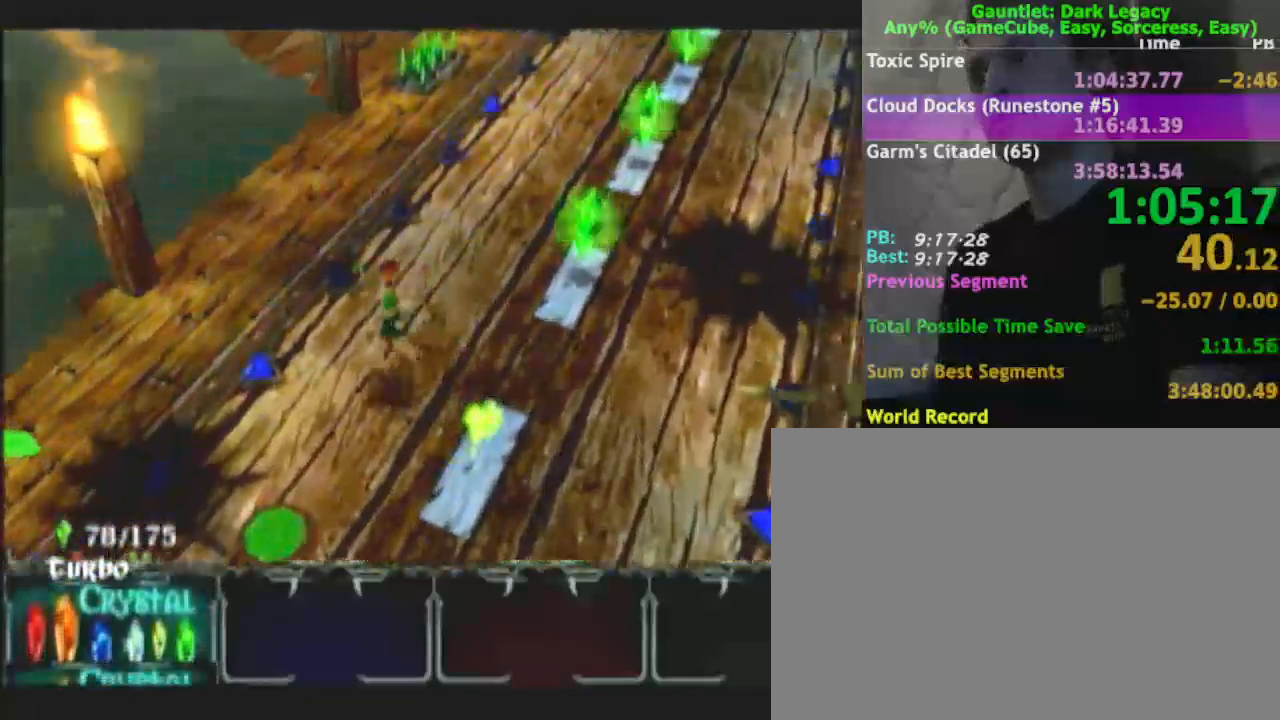
{"buttons": [], "left_stick": "up-left", "right_stick": "center", "events": [[183, "left_stick", "up-left"]]}